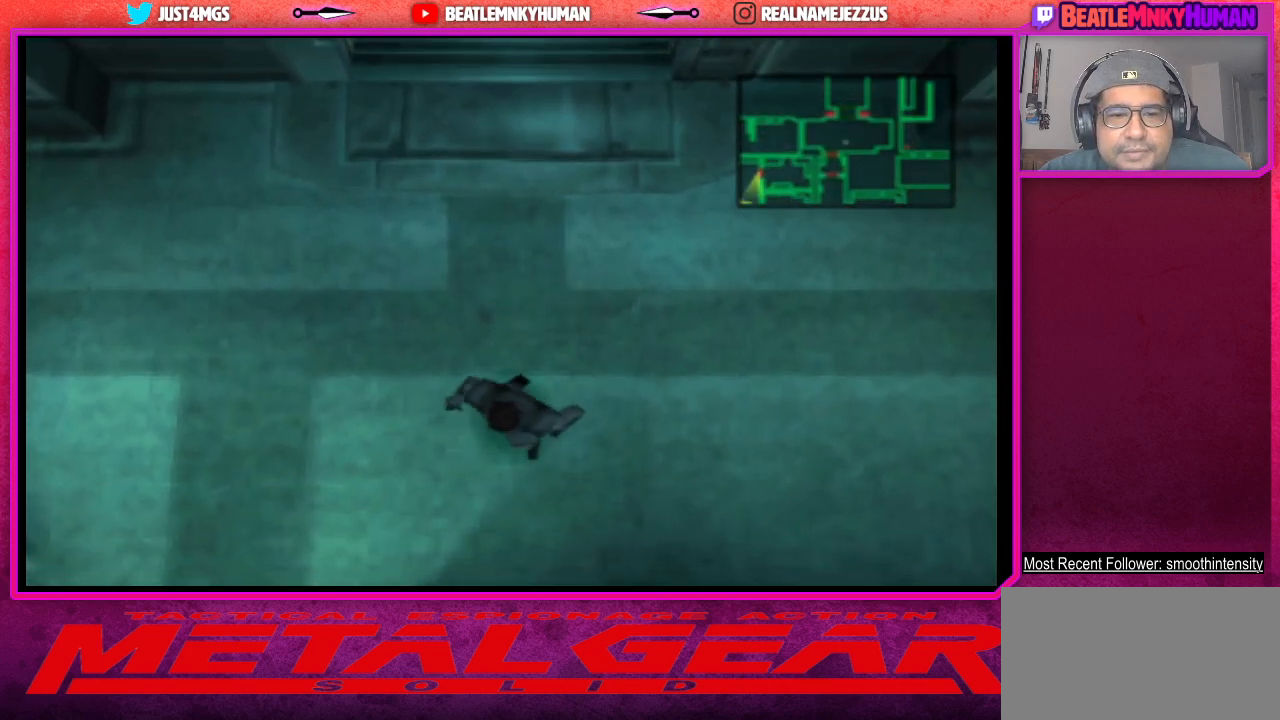
Gameplay with a controller (arcade stick); each line is a JSON object with the inputs held at the frame after it. "events" lists button and stick changes between this image and that frame as [ms after this image, input, new state], when the widget could be followed in between. Not read: L3 R3.
{"buttons": [], "left_stick": "center", "events": []}
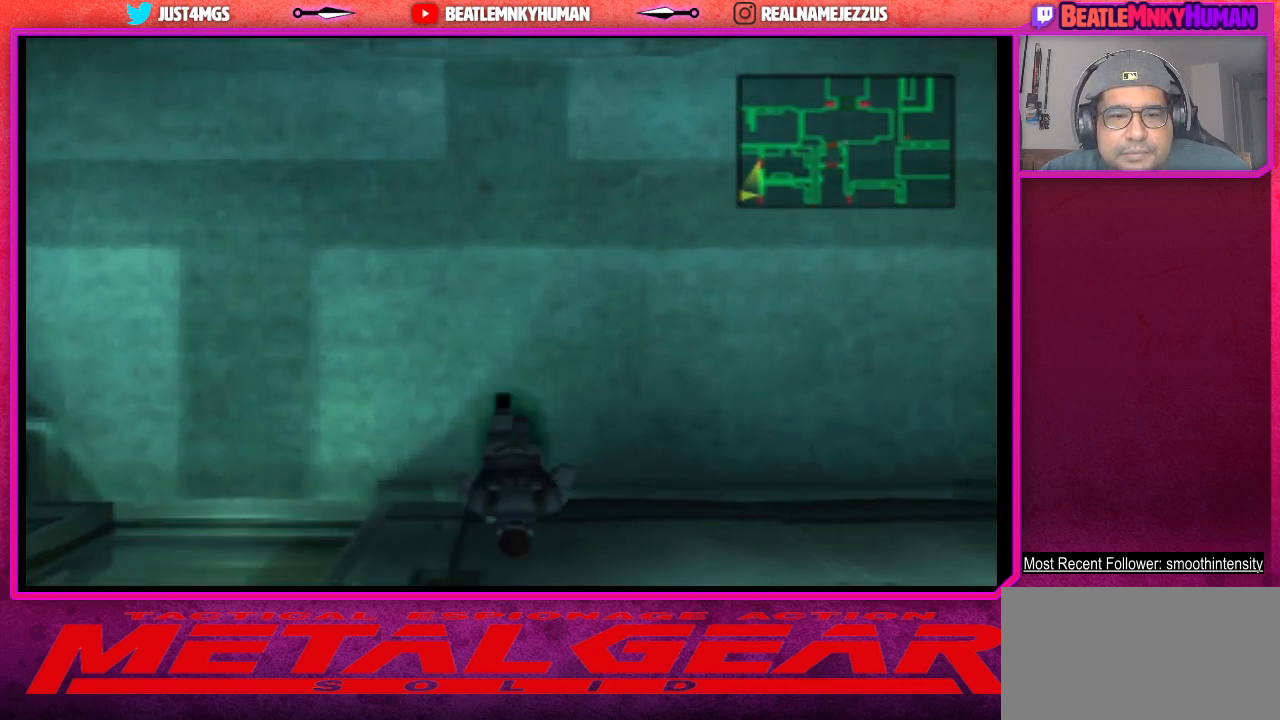
{"buttons": [], "left_stick": "center", "events": []}
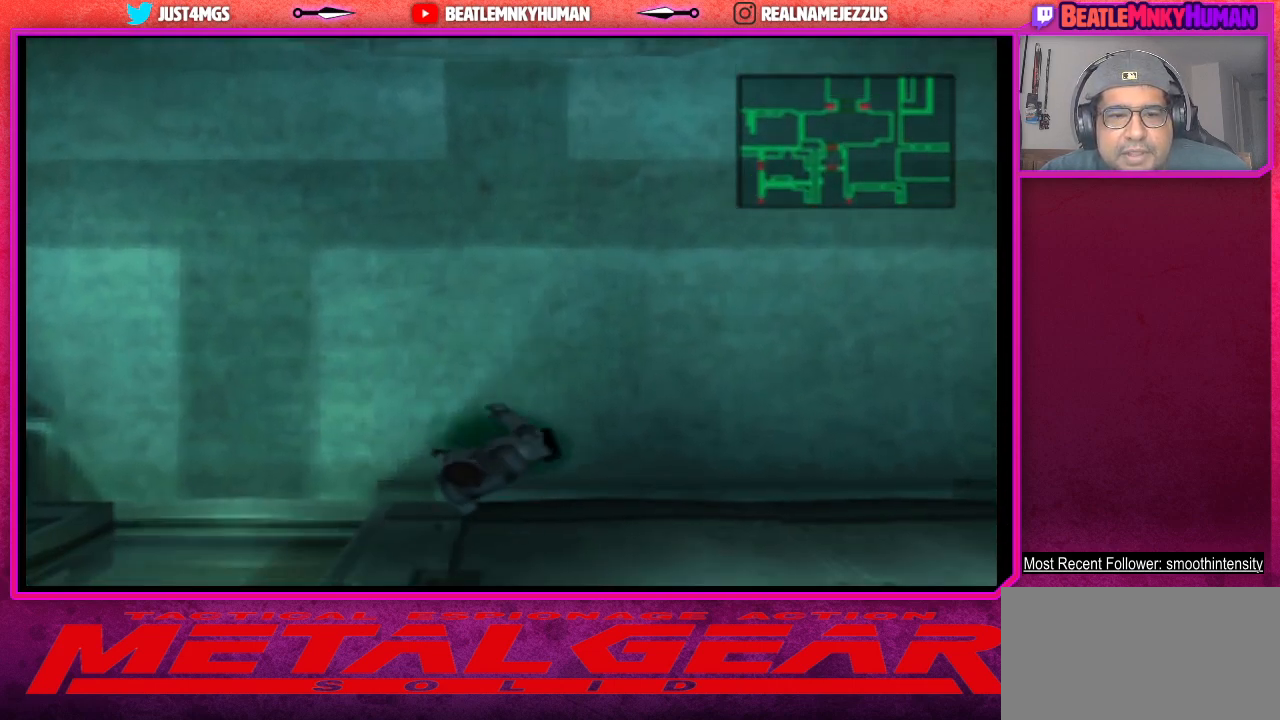
{"buttons": [], "left_stick": "center", "events": []}
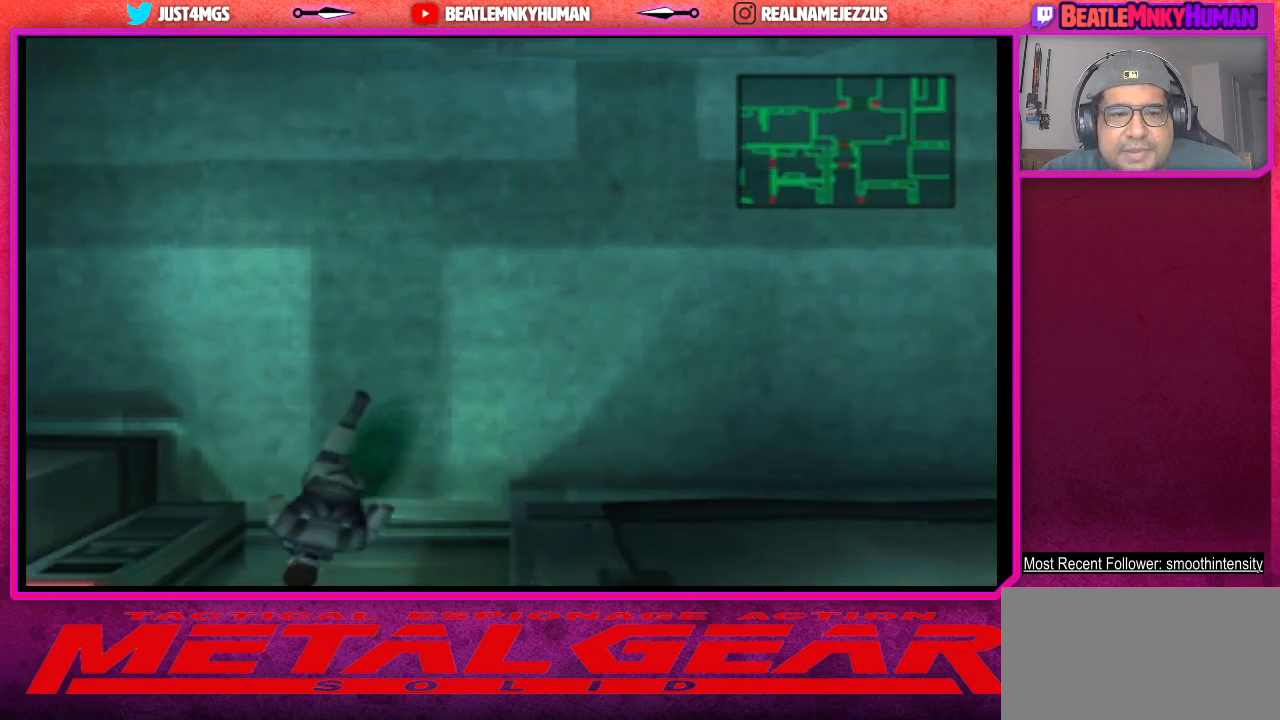
{"buttons": ["L2"], "left_stick": "center", "events": [[17, "L2", "down"]]}
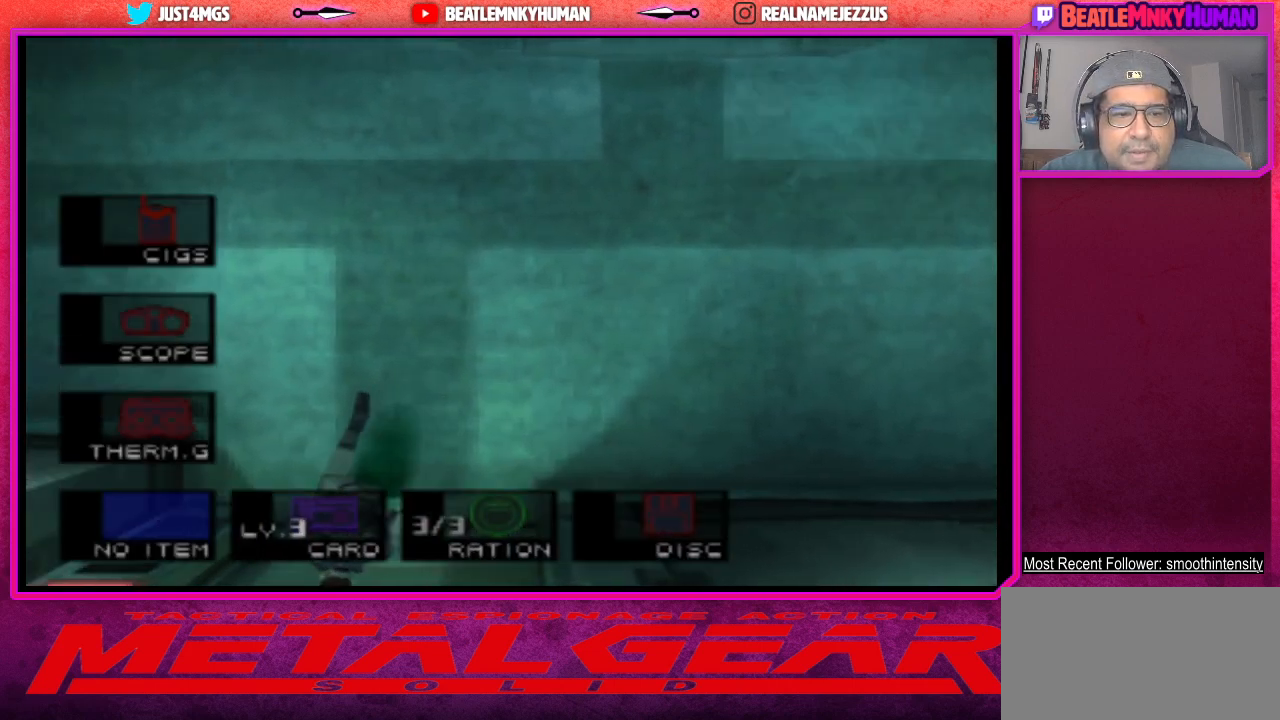
{"buttons": [], "left_stick": "center", "events": [[433, "L2", "up"]]}
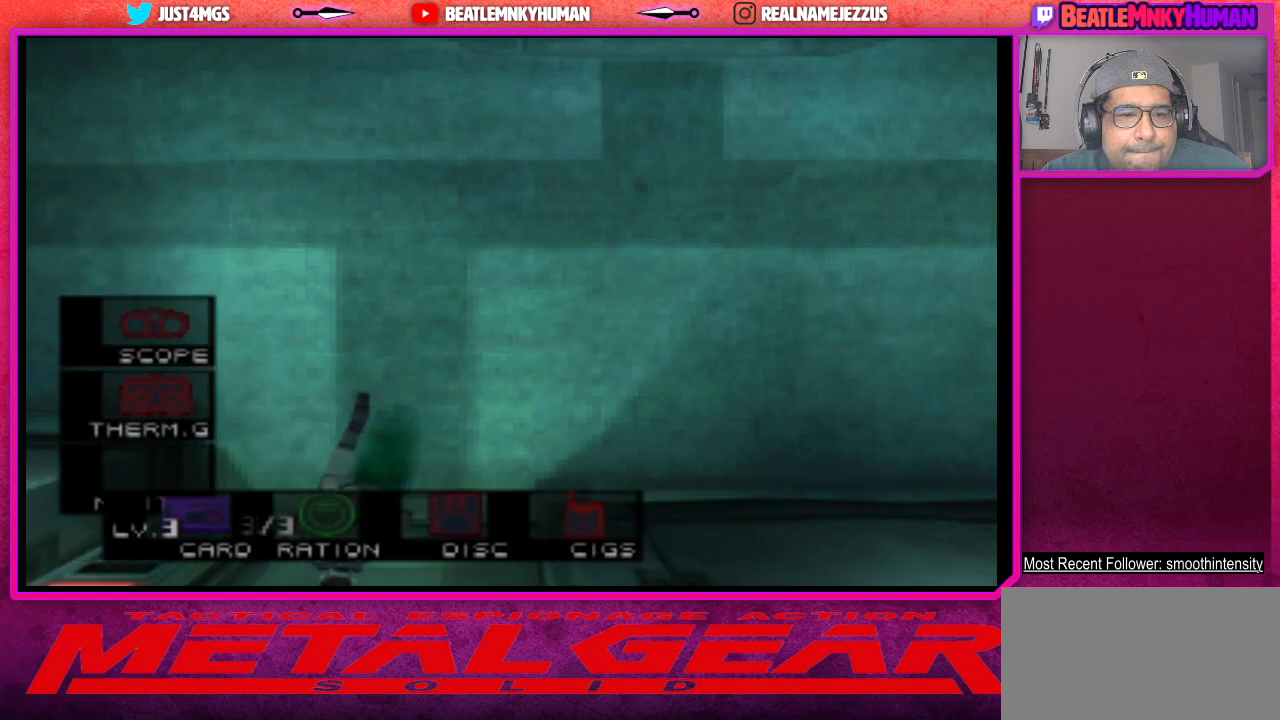
{"buttons": [], "left_stick": "center", "events": []}
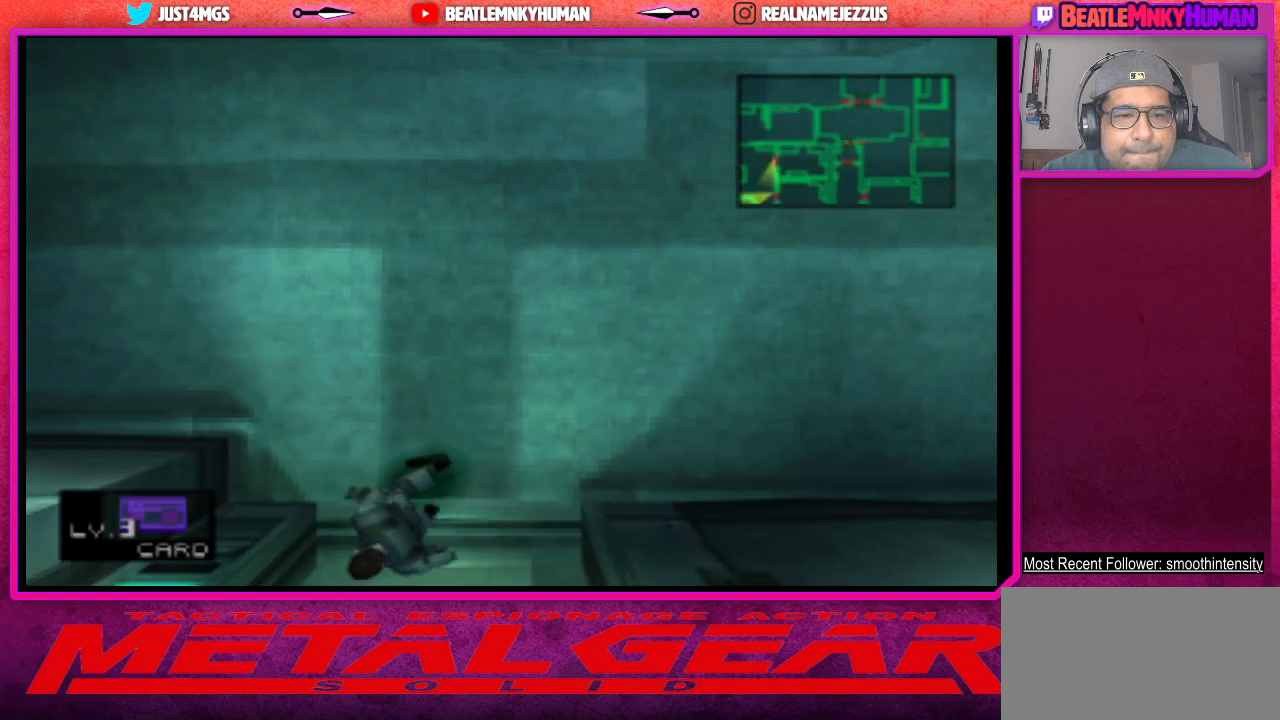
{"buttons": [], "left_stick": "center", "events": []}
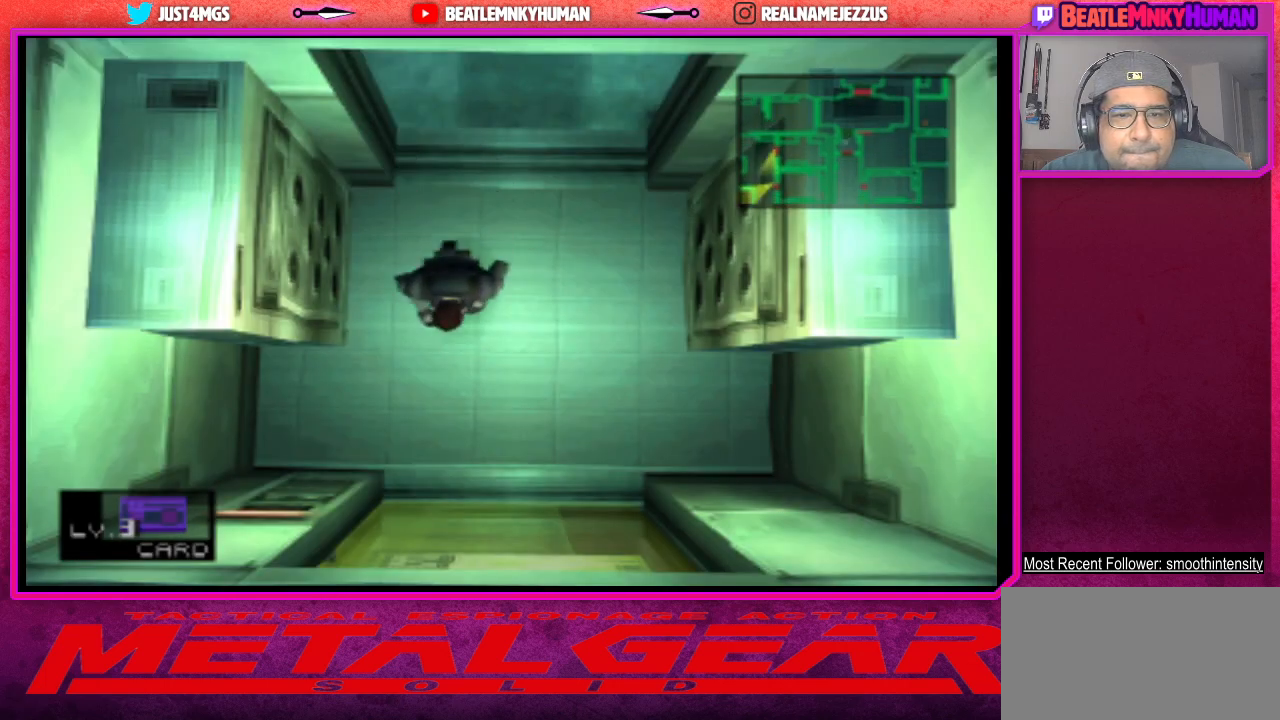
{"buttons": [], "left_stick": "center", "events": []}
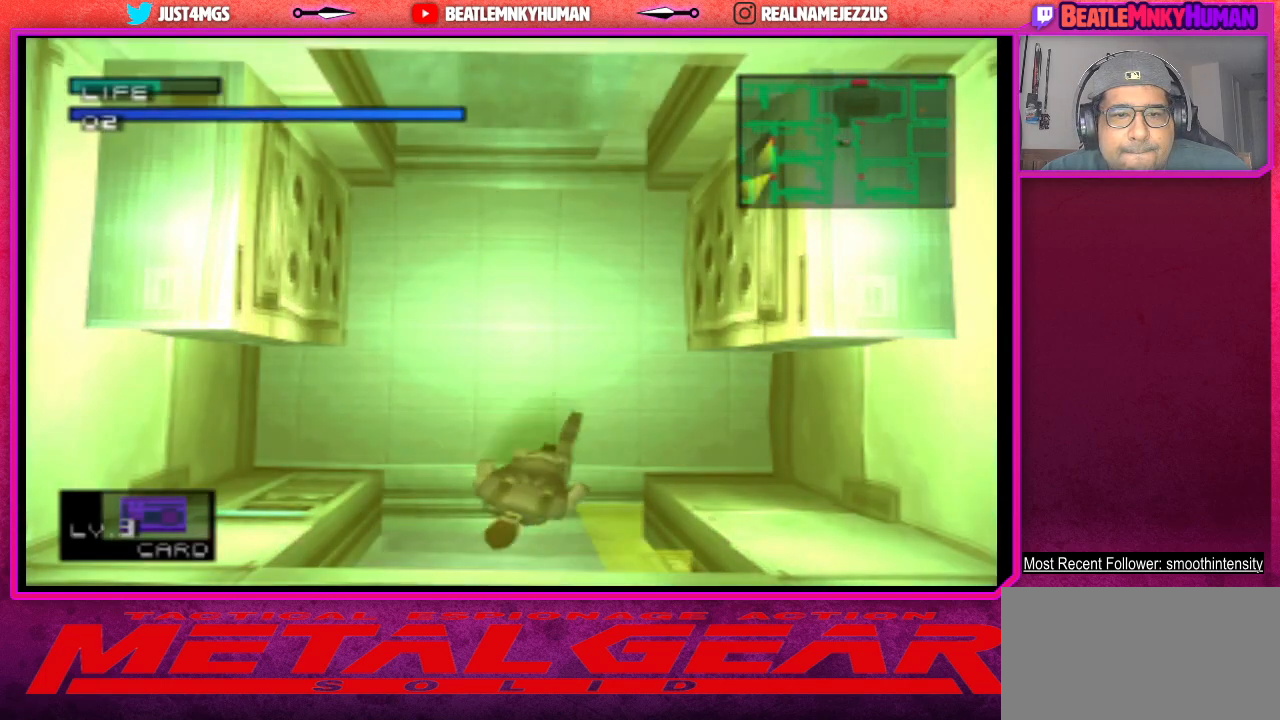
{"buttons": ["R2"], "left_stick": "center", "events": [[433, "R2", "down"]]}
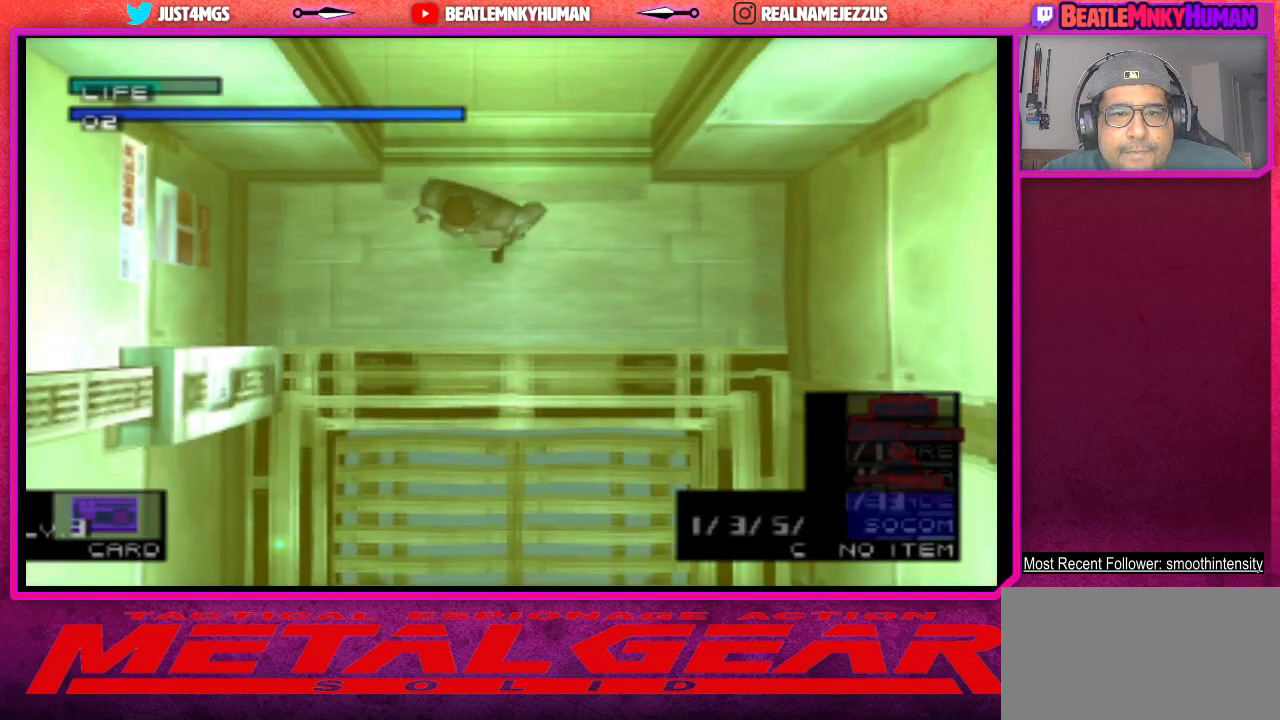
{"buttons": ["R2"], "left_stick": "center", "events": []}
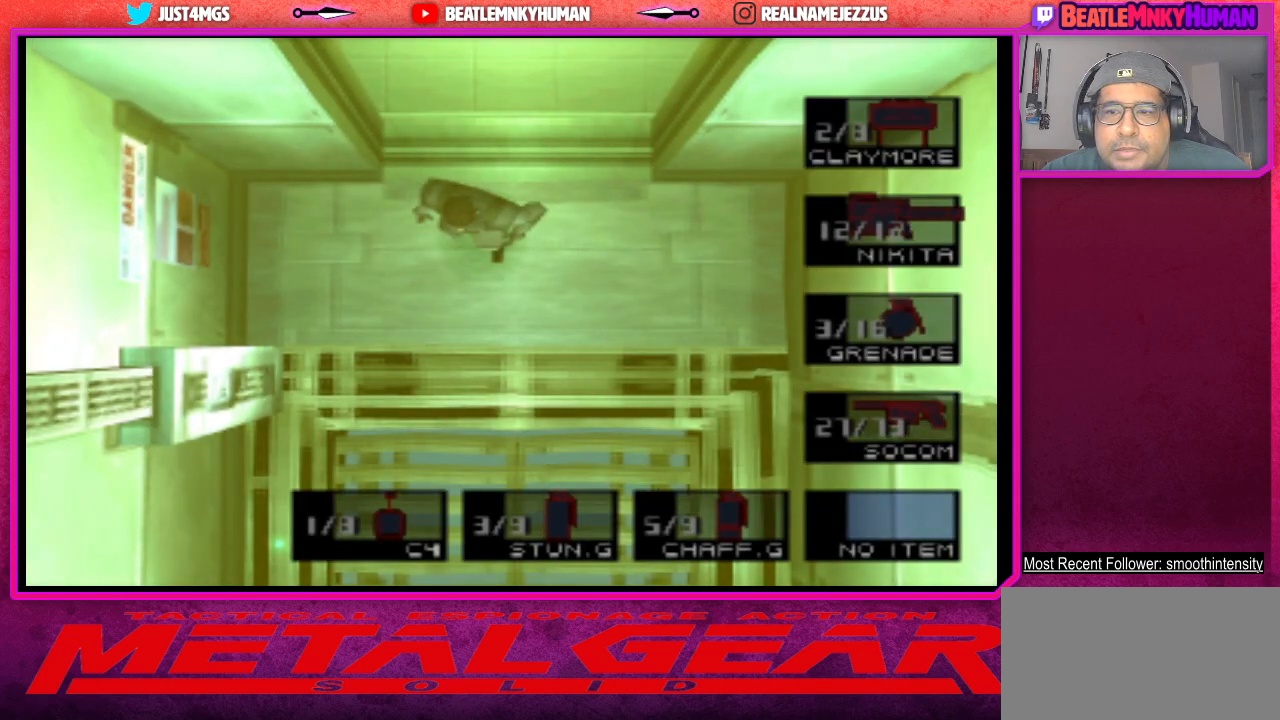
{"buttons": ["R2"], "left_stick": "center", "events": []}
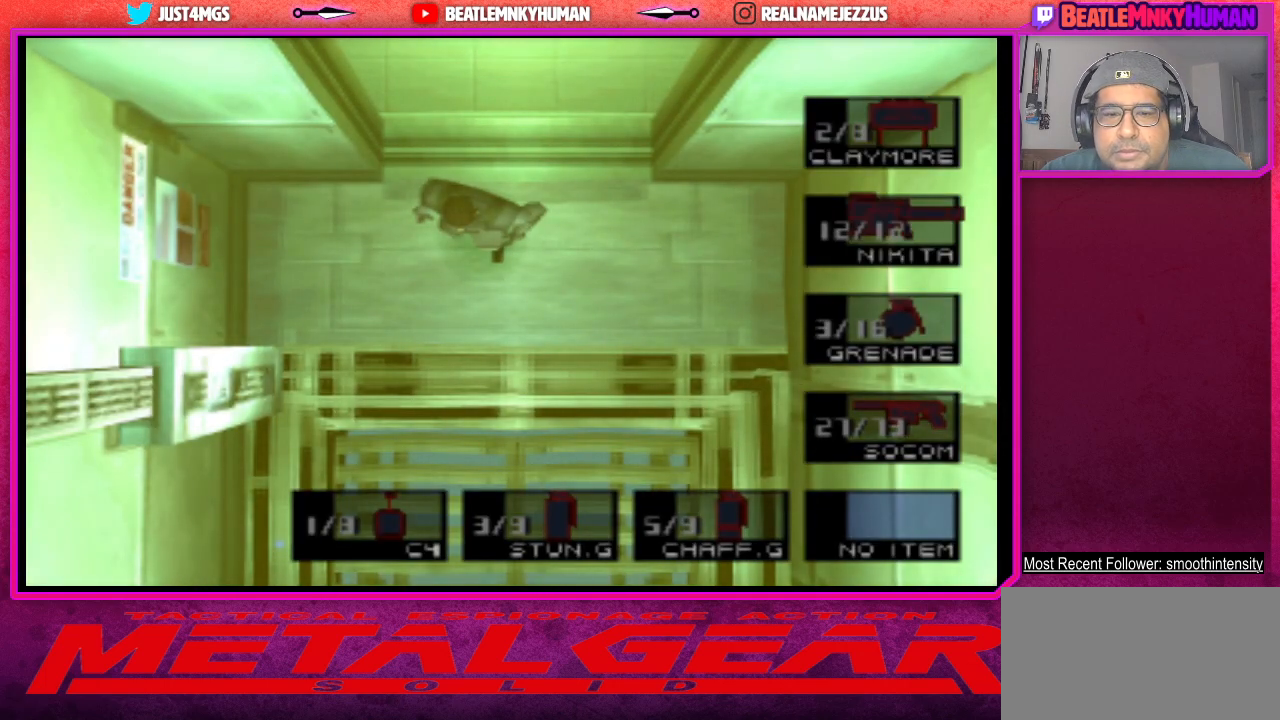
{"buttons": ["R2"], "left_stick": "center", "events": []}
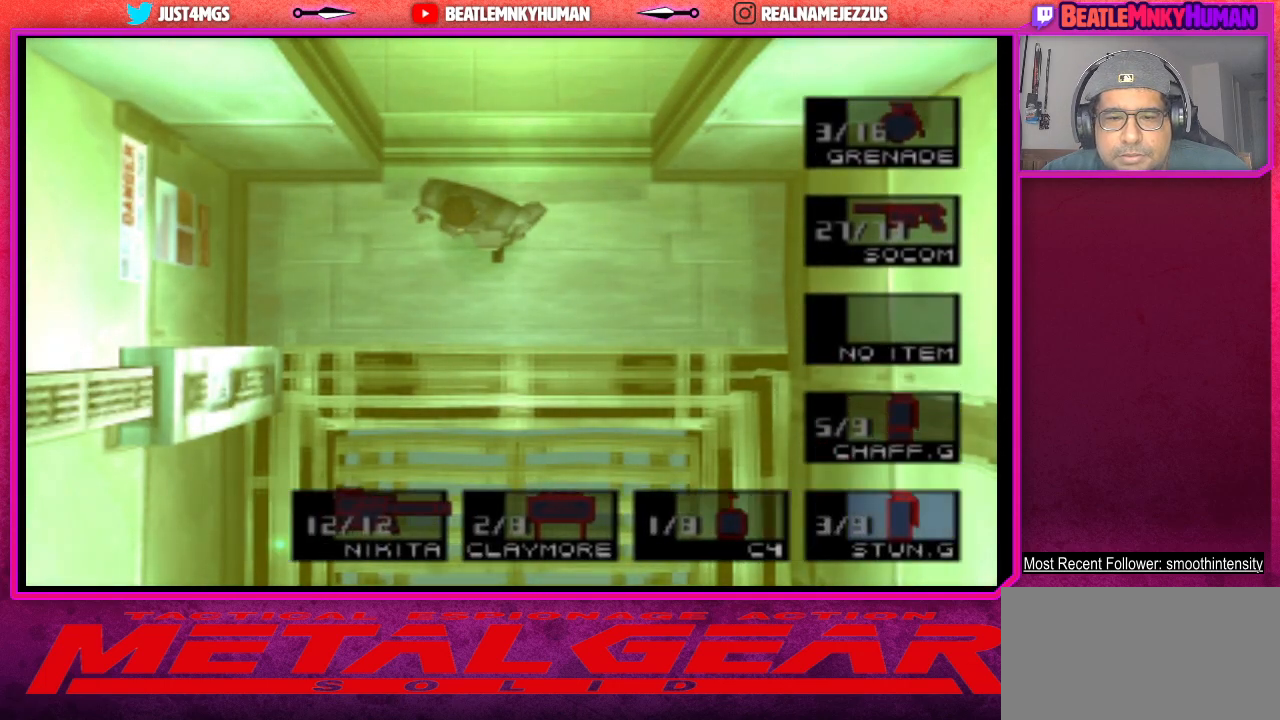
{"buttons": ["R2"], "left_stick": "center", "events": []}
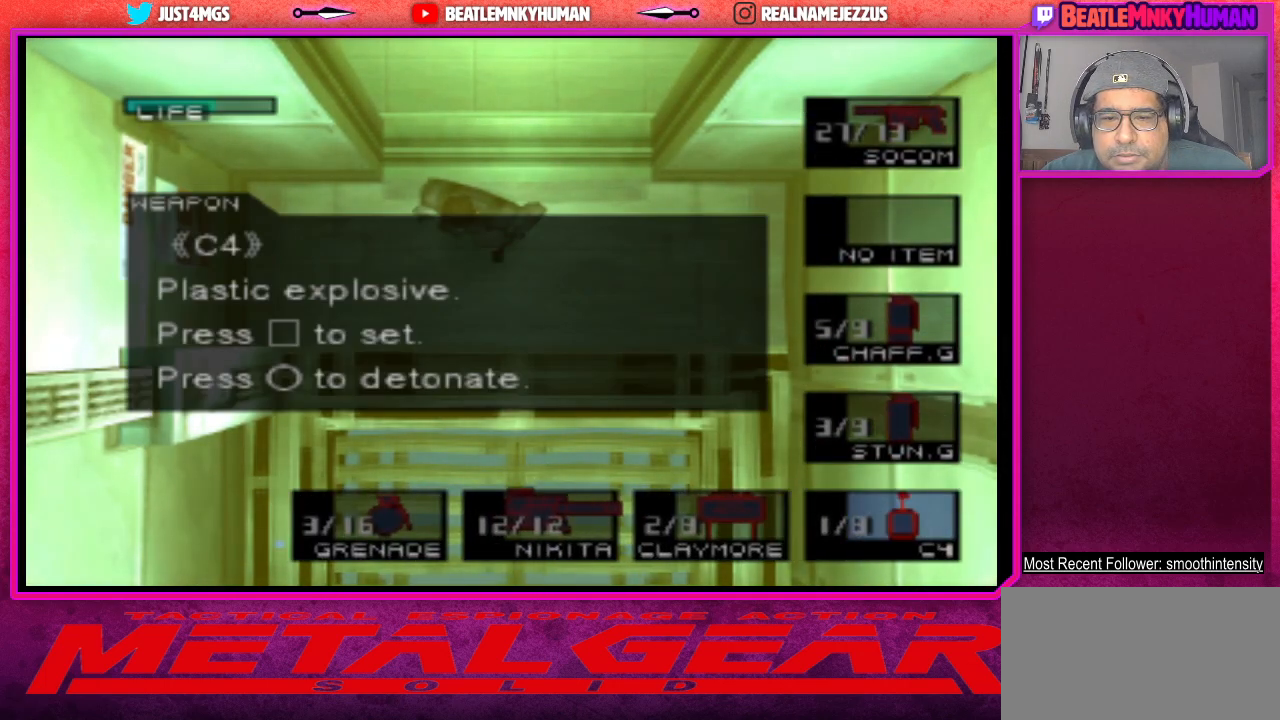
{"buttons": ["R2"], "left_stick": "center", "events": []}
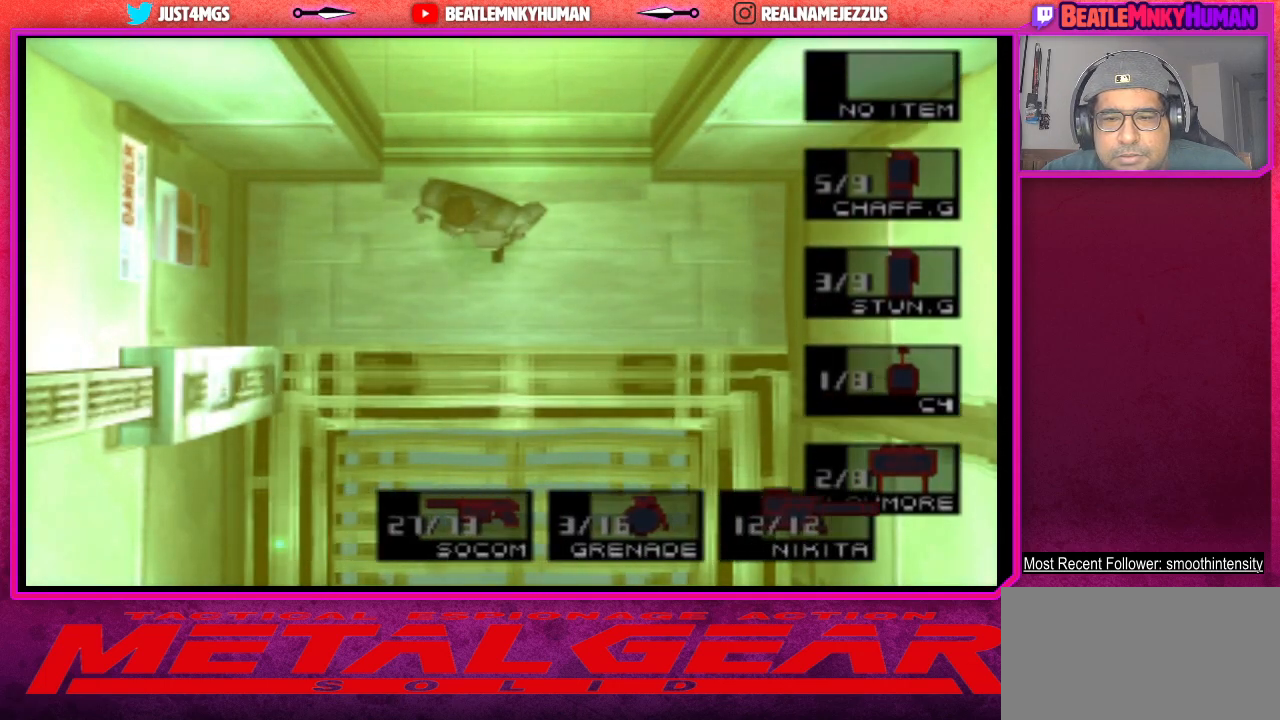
{"buttons": [], "left_stick": "center", "events": [[200, "R2", "up"]]}
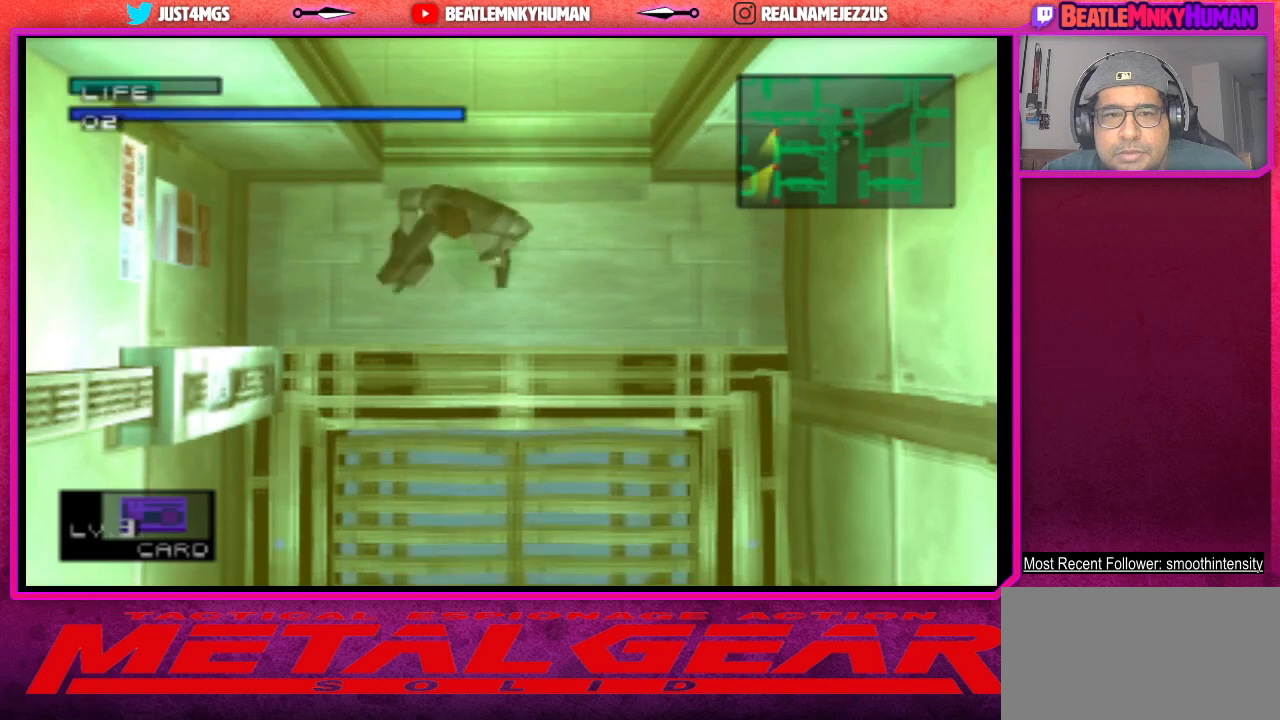
{"buttons": [], "left_stick": "center", "events": [[50, "CIRCLE", "down"], [300, "CIRCLE", "up"]]}